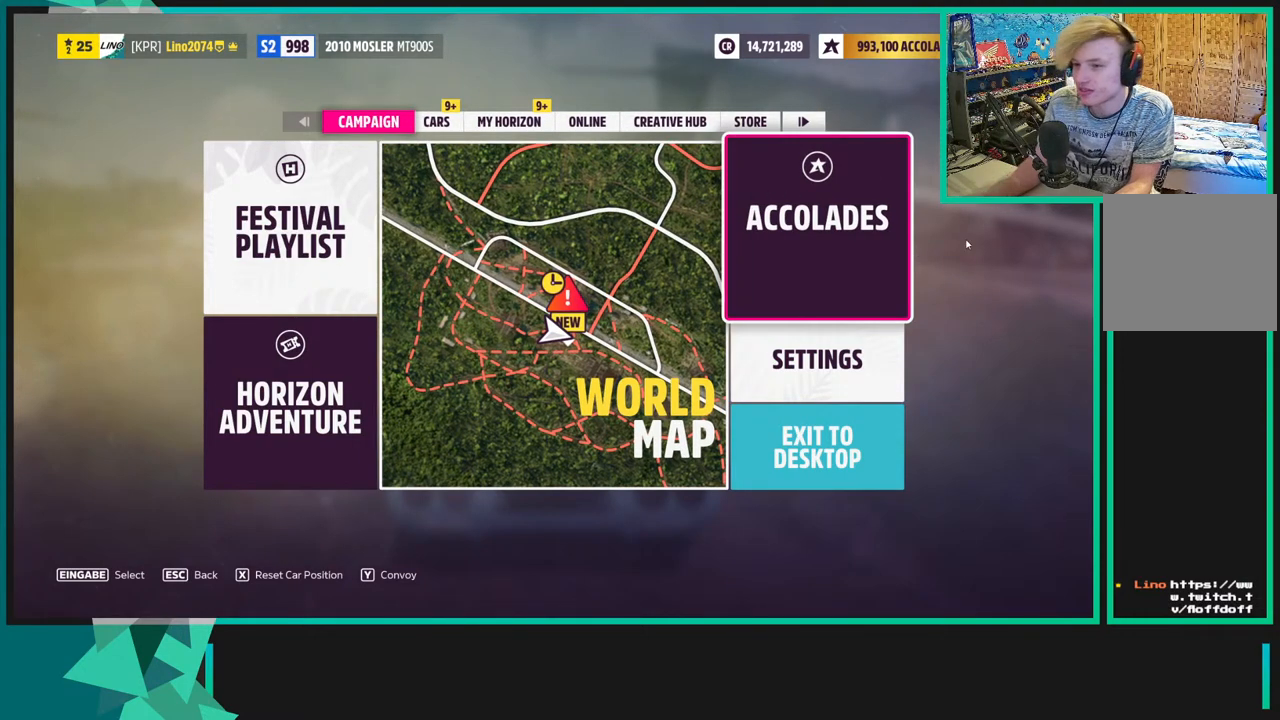
Gameplay with a controller (Xbox layout); each line is a JSON object with the inputs held at the frame after it. "events" lists button and stick changes between this image and that frame as [ms after this image, input, new state], when the widget could be followed in between.
{"buttons": [], "left_stick": "center", "right_stick": "center", "events": [[17, "R1", "down"], [100, "R1", "up"], [283, "DPAD_LEFT", "down"], [367, "DPAD_LEFT", "up"], [383, "A", "down"], [450, "A", "up"]]}
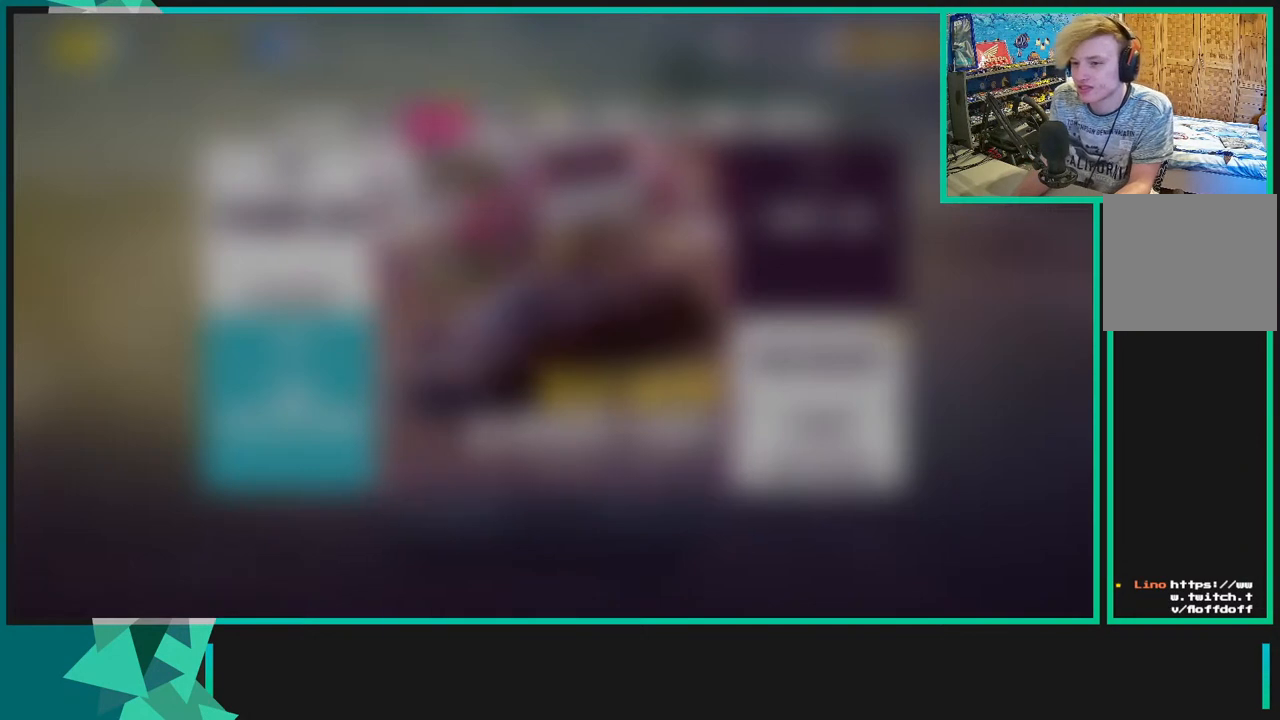
{"buttons": [], "left_stick": "center", "right_stick": "center", "events": []}
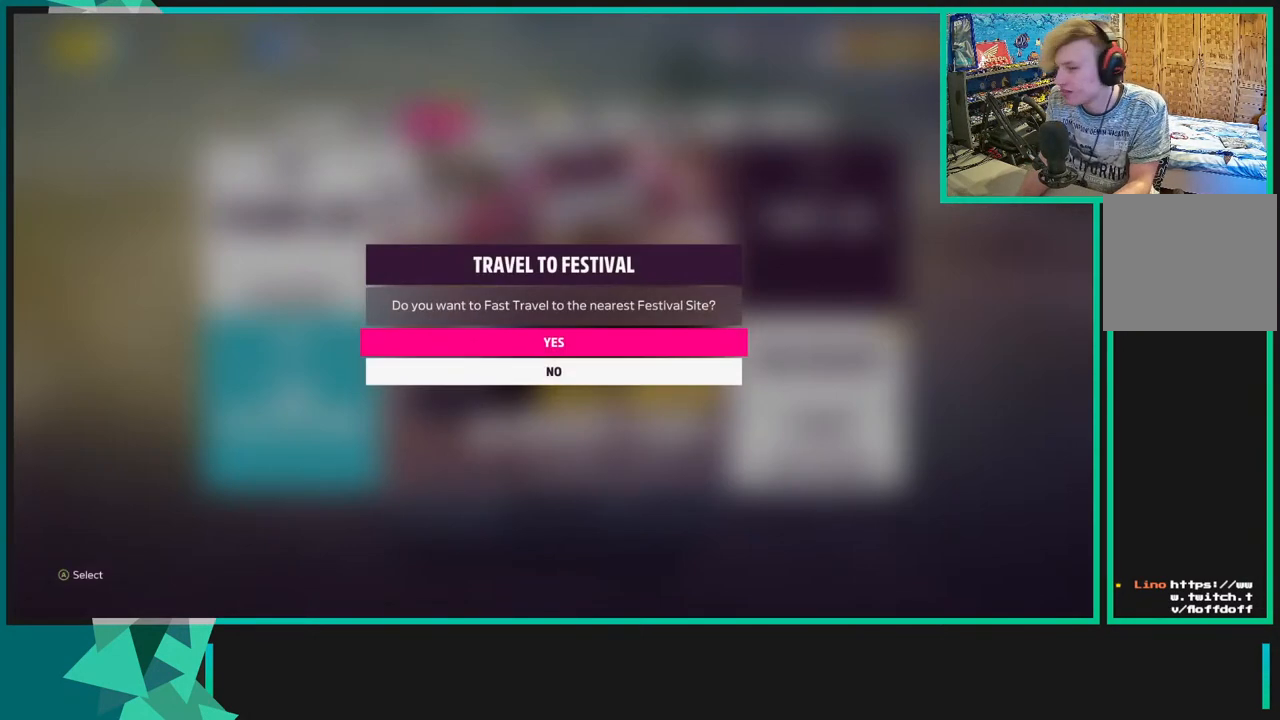
{"buttons": [], "left_stick": "center", "right_stick": "center", "events": [[150, "DPAD_DOWN", "down"], [267, "DPAD_DOWN", "up"], [283, "A", "down"], [367, "A", "up"]]}
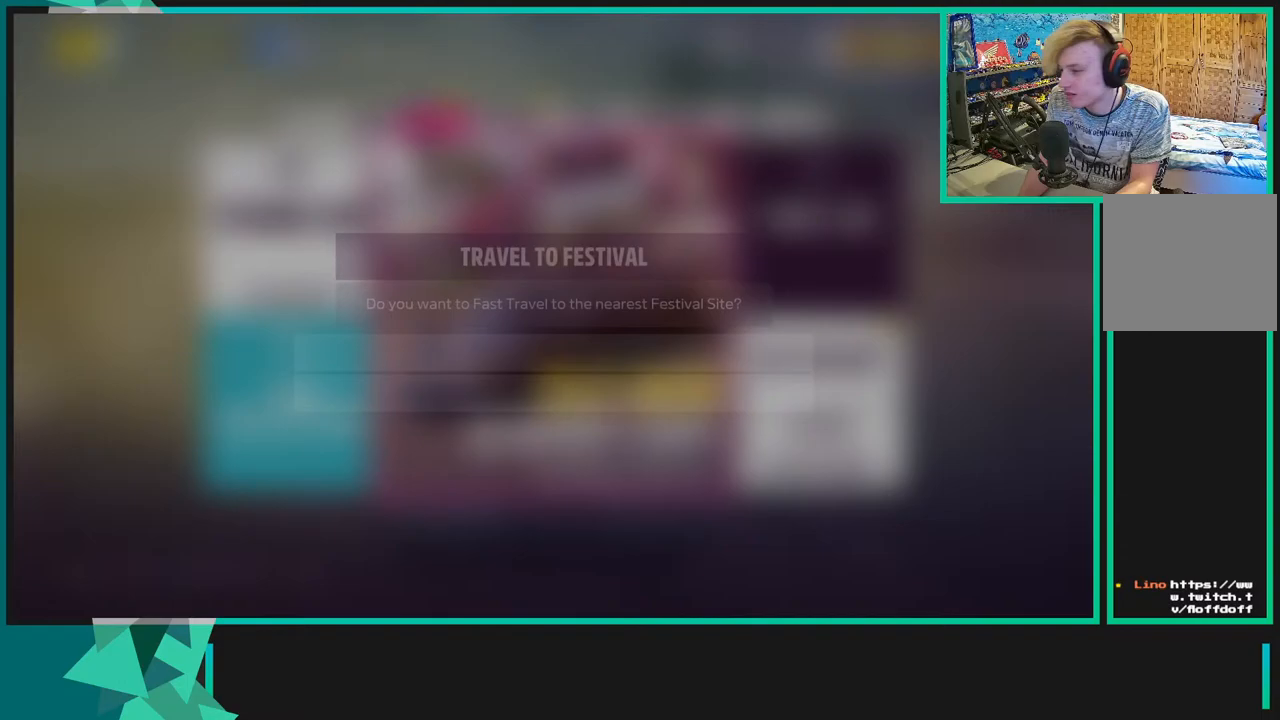
{"buttons": [], "left_stick": "center", "right_stick": "center", "events": []}
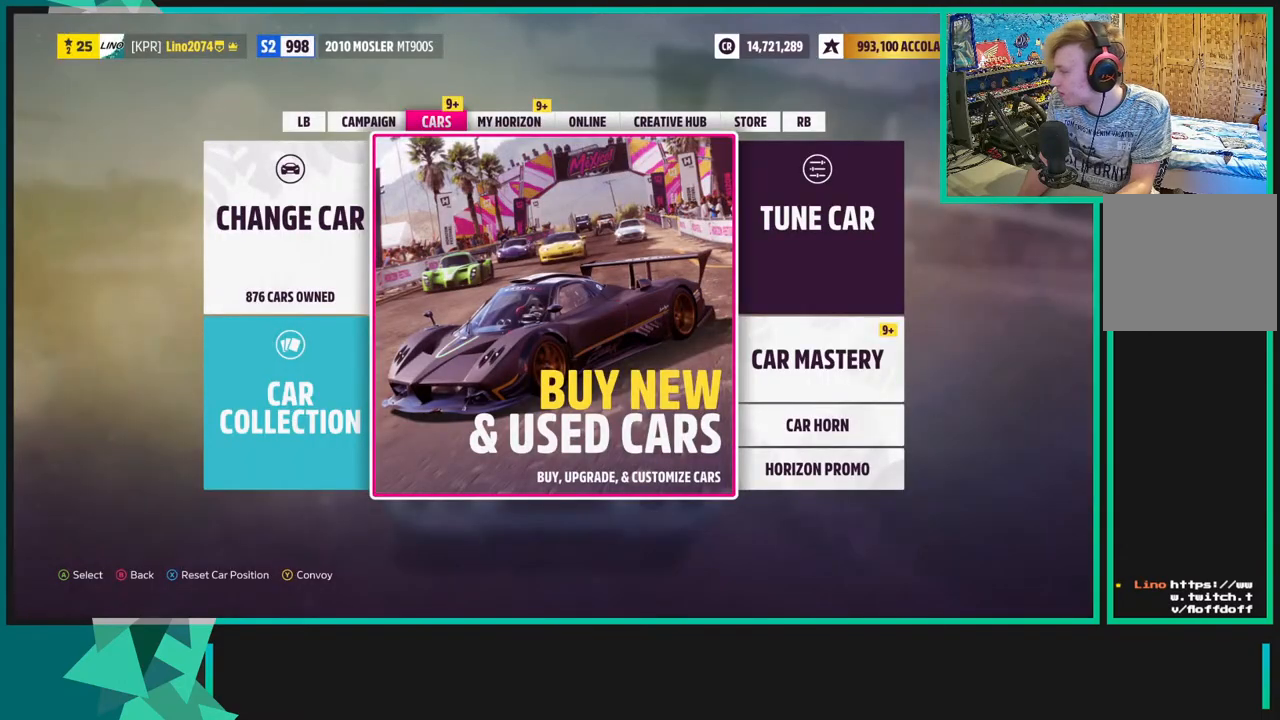
{"buttons": [], "left_stick": "center", "right_stick": "center", "events": [[67, "DPAD_LEFT", "down"], [250, "DPAD_LEFT", "up"]]}
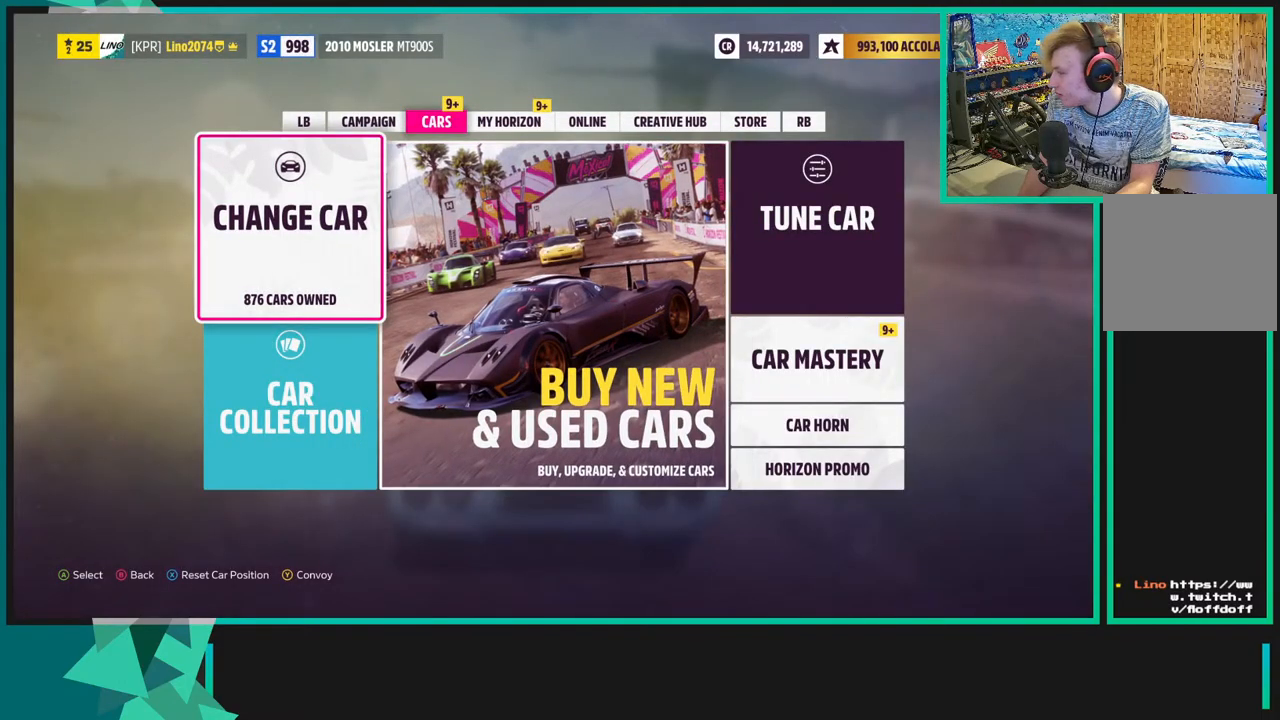
{"buttons": [], "left_stick": "center", "right_stick": "center", "events": []}
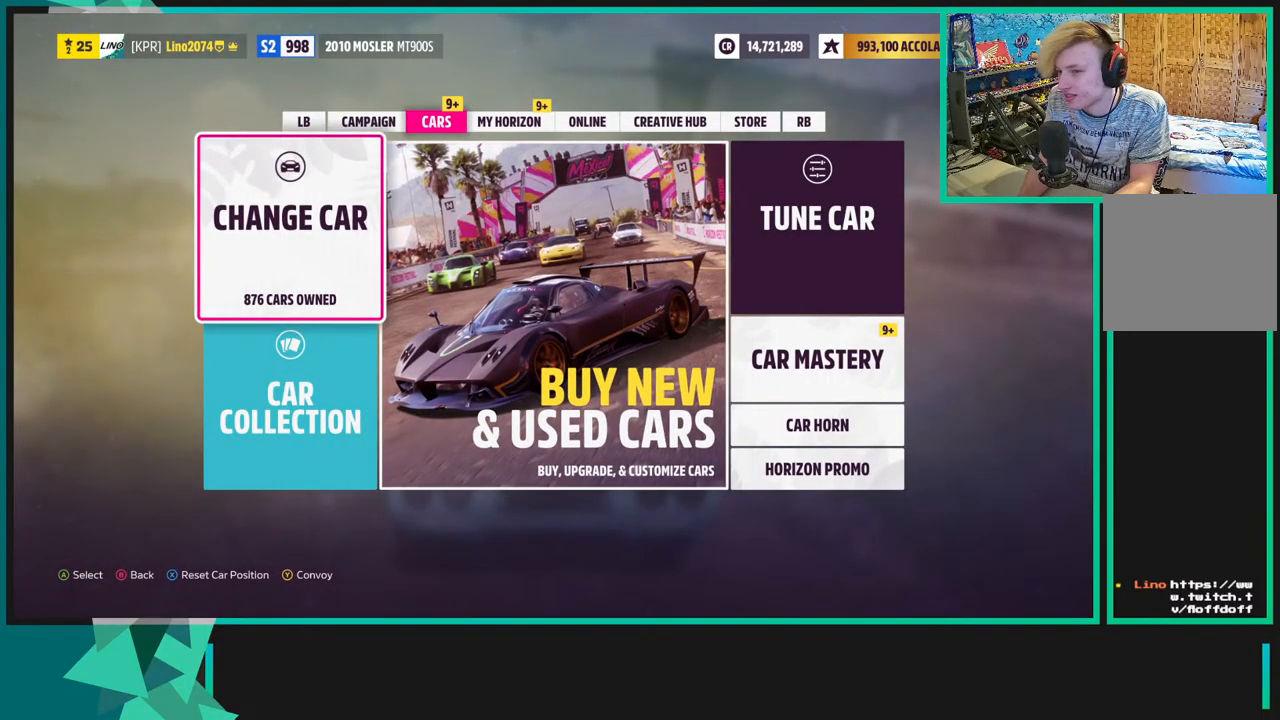
{"buttons": [], "left_stick": "center", "right_stick": "center", "events": [[33, "A", "down"], [167, "A", "up"]]}
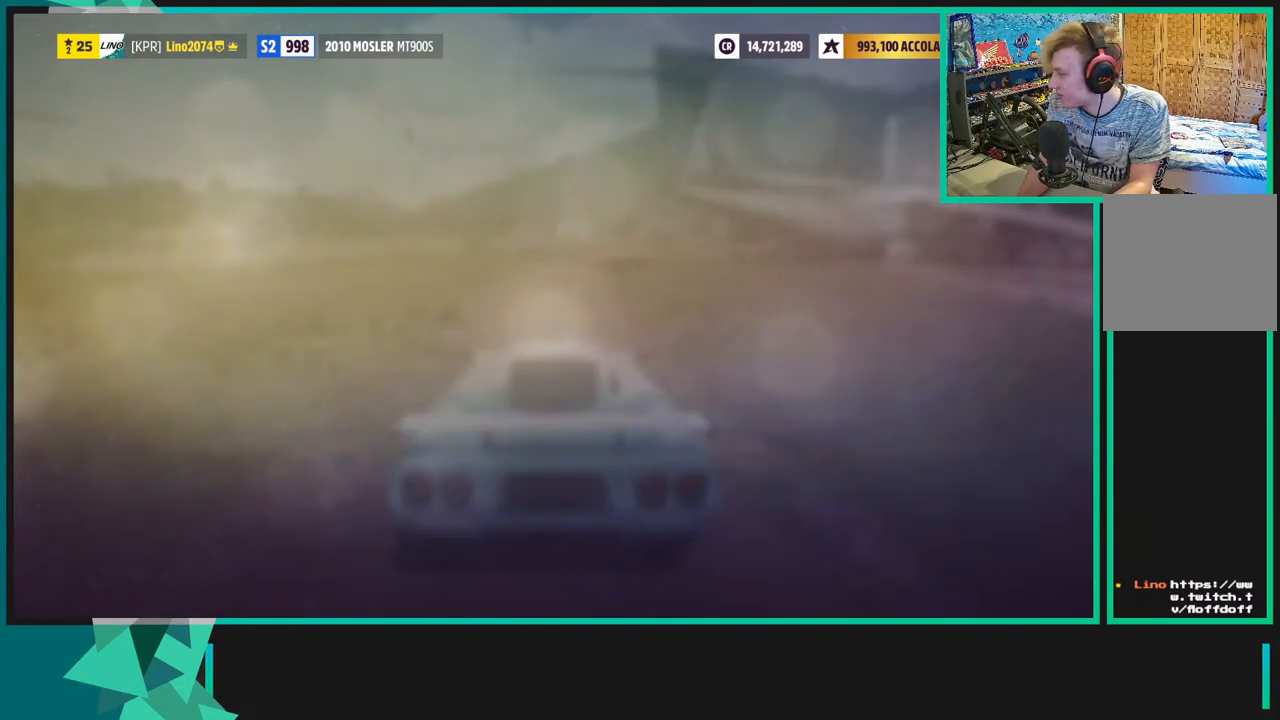
{"buttons": [], "left_stick": "center", "right_stick": "center", "events": []}
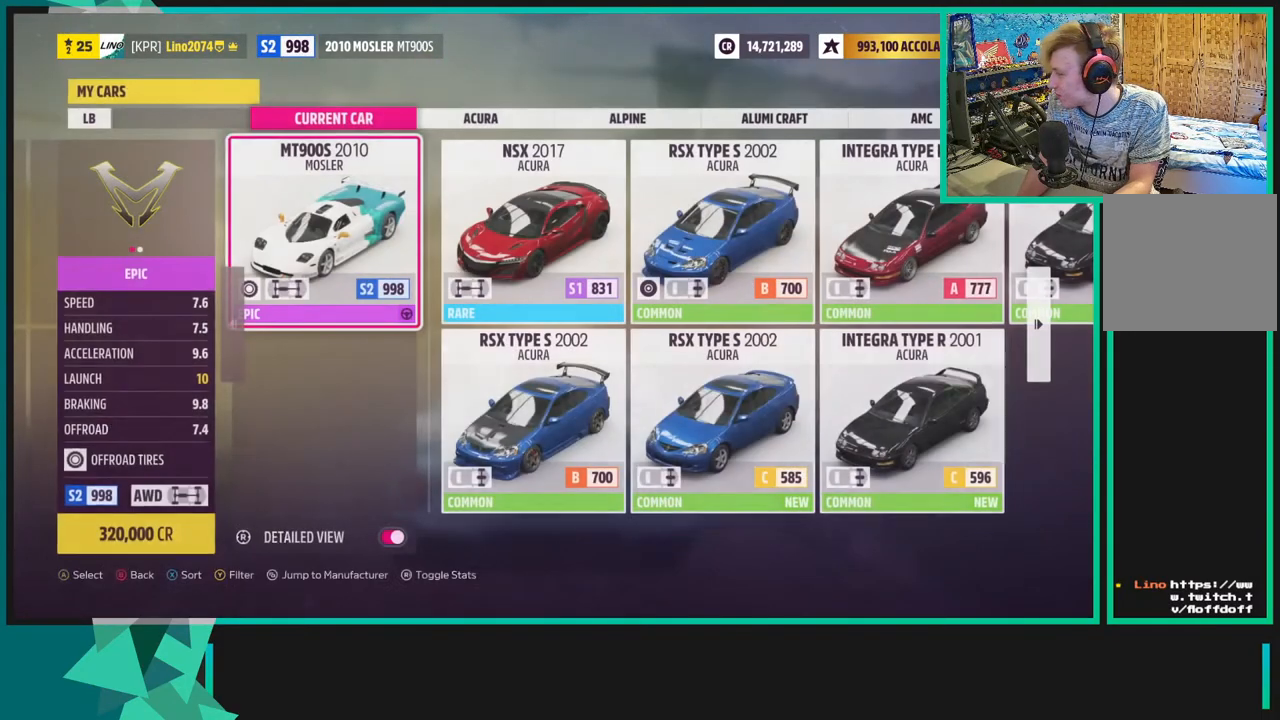
{"buttons": [], "left_stick": "center", "right_stick": "center", "events": []}
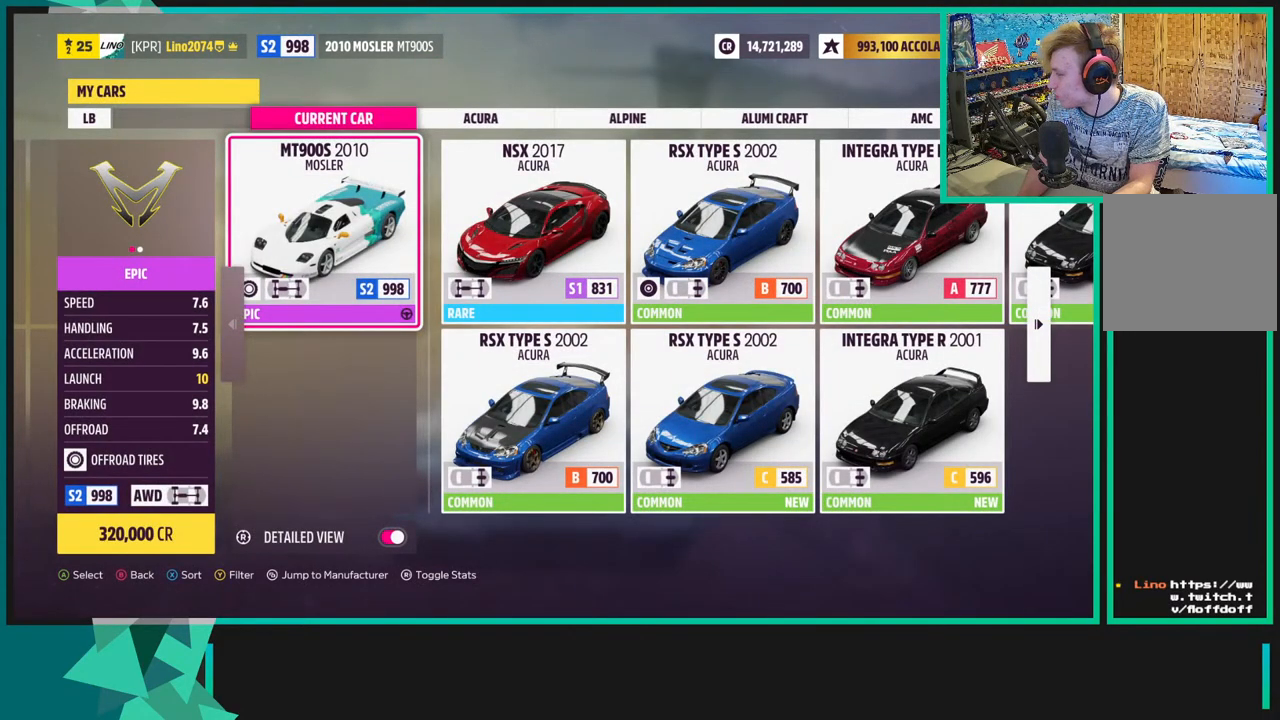
{"buttons": [], "left_stick": "center", "right_stick": "center", "events": [[100, "SELECT", "down"], [217, "SELECT", "up"]]}
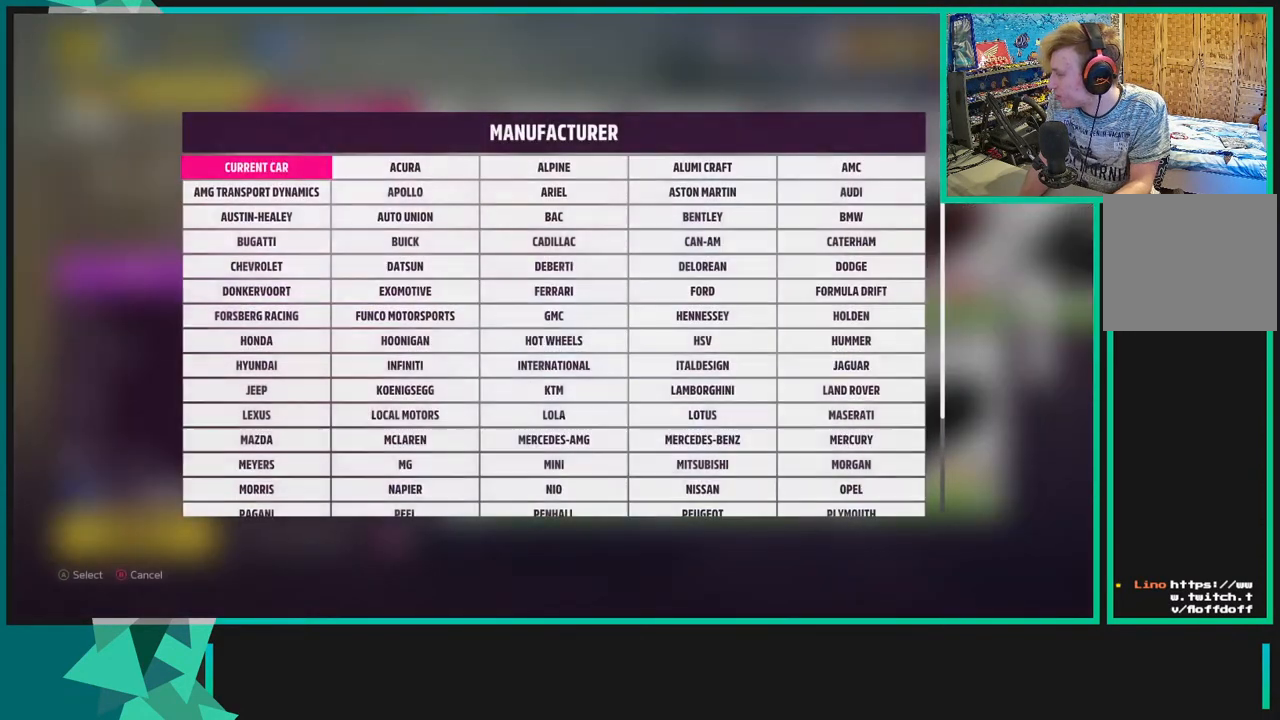
{"buttons": ["DPAD_DOWN"], "left_stick": "center", "right_stick": "center", "events": [[300, "DPAD_DOWN", "down"]]}
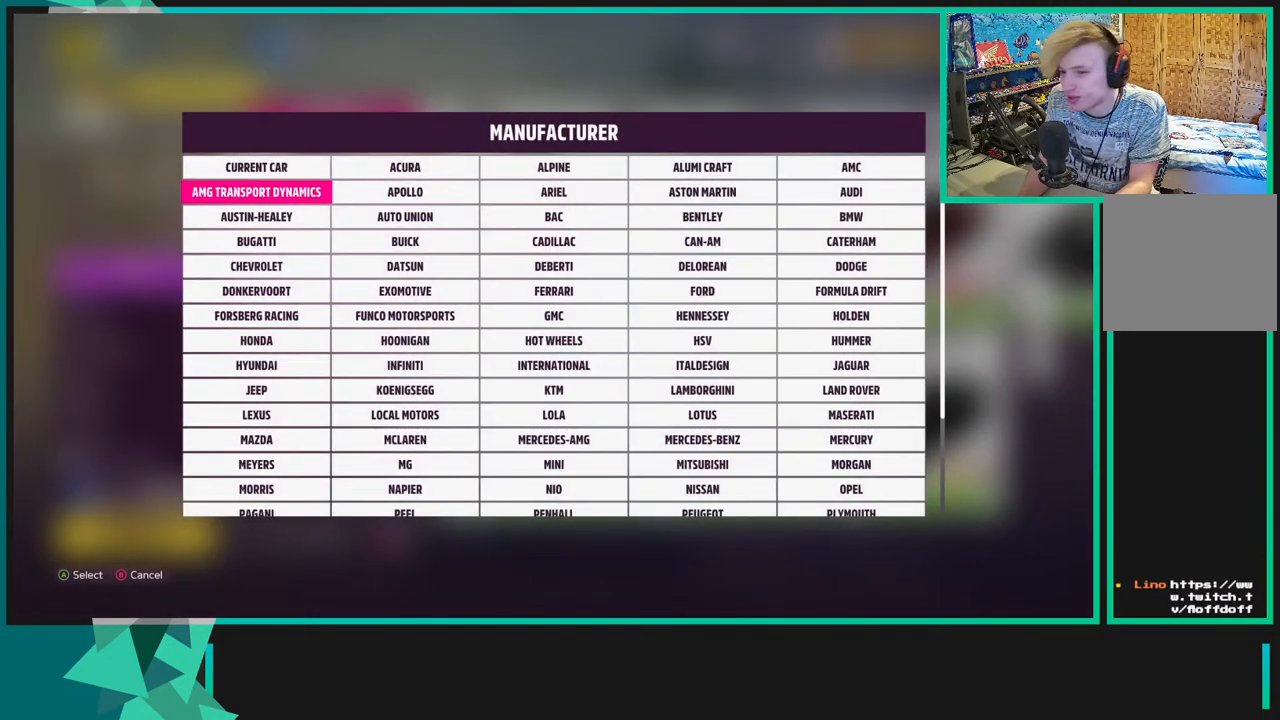
{"buttons": ["DPAD_DOWN"], "left_stick": "center", "right_stick": "center", "events": [[233, "DPAD_RIGHT", "down"], [450, "DPAD_RIGHT", "up"]]}
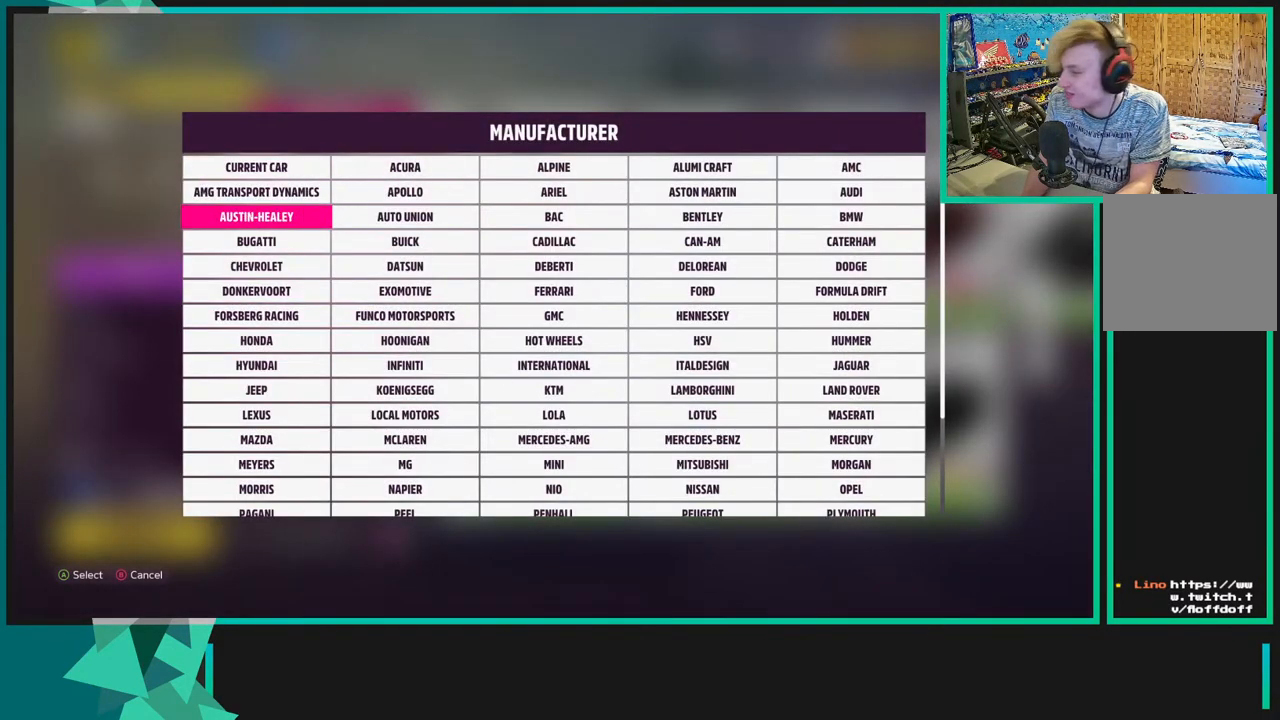
{"buttons": ["DPAD_DOWN"], "left_stick": "center", "right_stick": "center", "events": []}
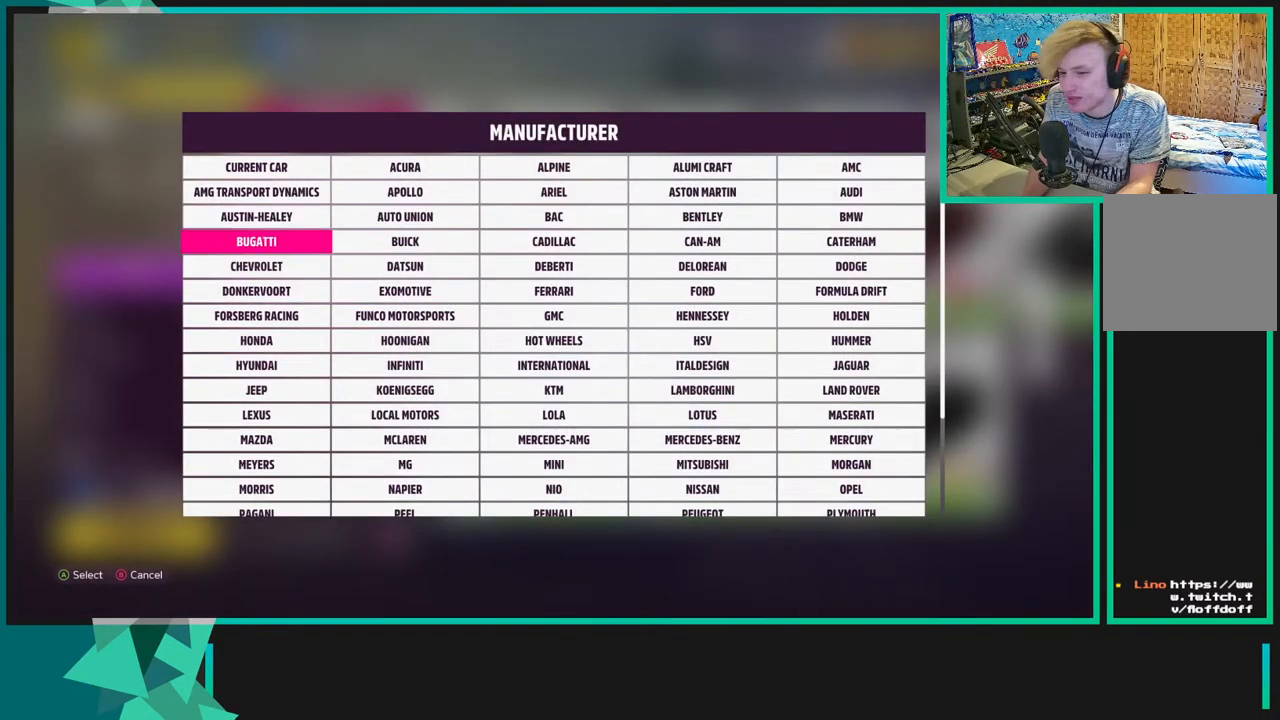
{"buttons": [], "left_stick": "center", "right_stick": "center", "events": [[133, "DPAD_DOWN", "up"], [383, "DPAD_RIGHT", "down"], [483, "DPAD_RIGHT", "up"]]}
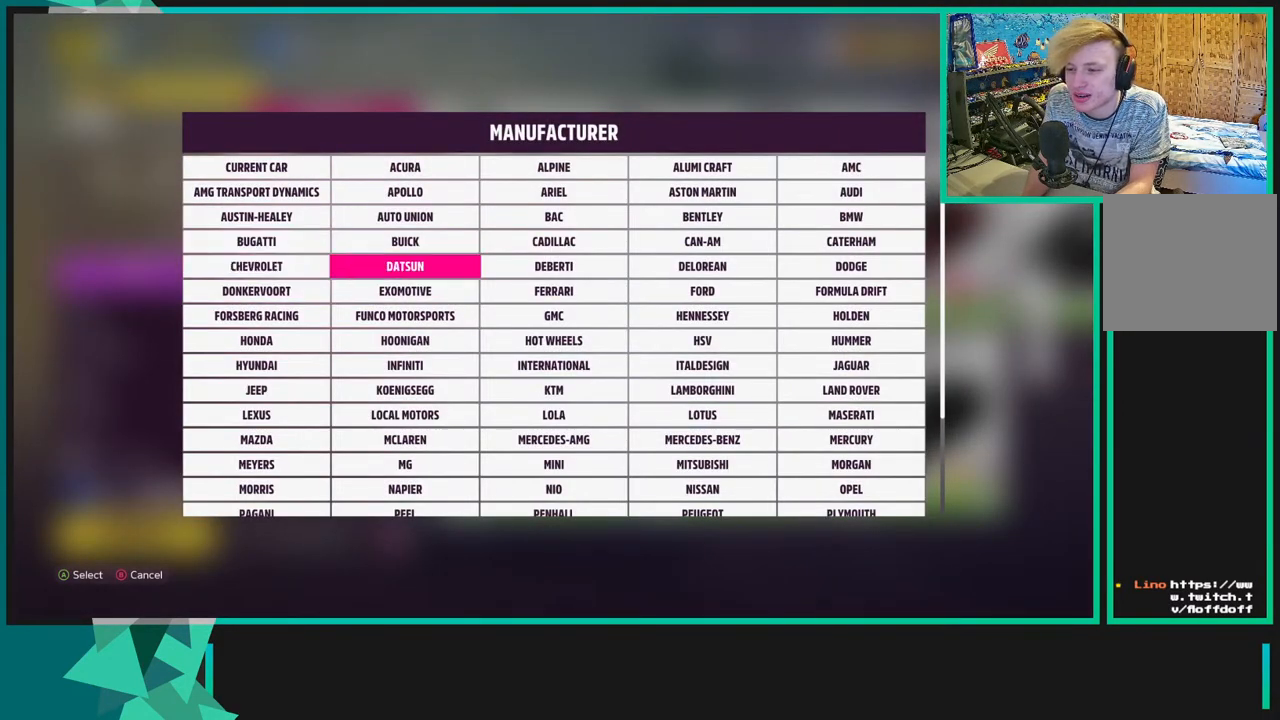
{"buttons": [], "left_stick": "center", "right_stick": "center", "events": [[233, "DPAD_DOWN", "down"], [383, "DPAD_DOWN", "up"]]}
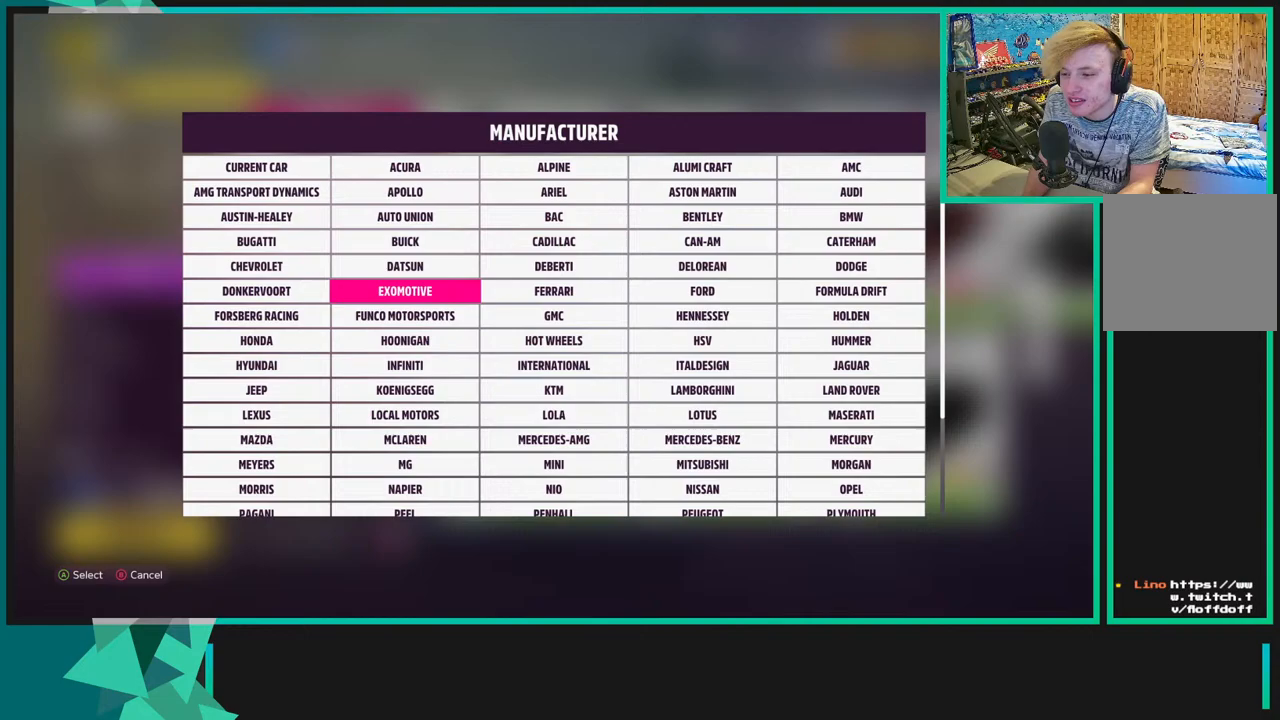
{"buttons": [], "left_stick": "center", "right_stick": "center", "events": [[317, "B", "down"], [450, "B", "up"]]}
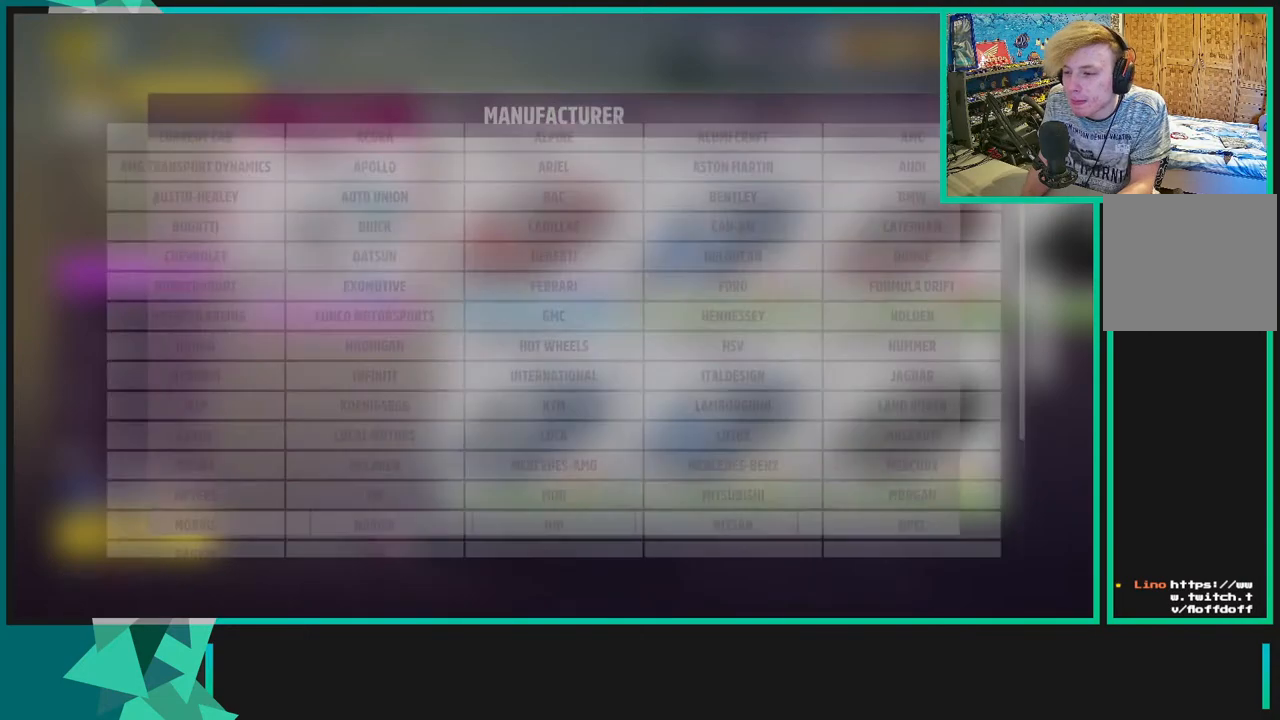
{"buttons": ["DPAD_DOWN"], "left_stick": "center", "right_stick": "center", "events": [[117, "Y", "down"], [183, "Y", "up"], [217, "DPAD_DOWN", "down"]]}
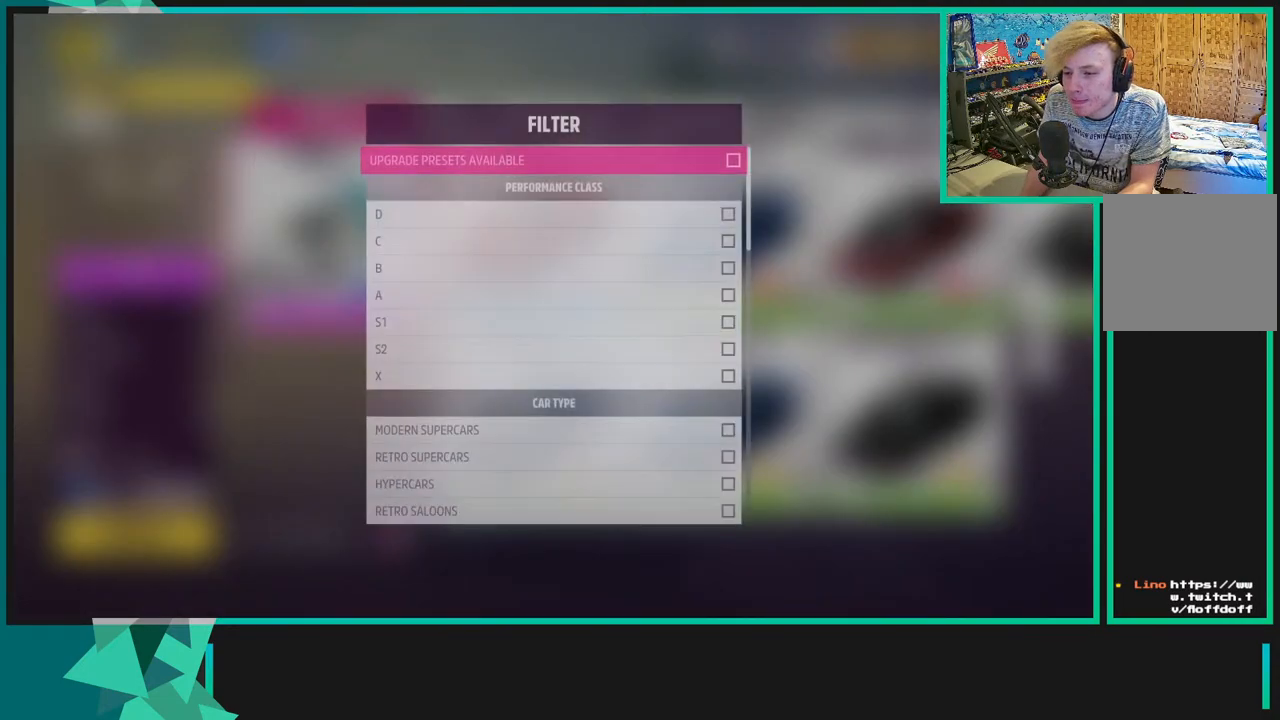
{"buttons": ["A", "DPAD_DOWN"], "left_stick": "center", "right_stick": "center", "events": [[433, "A", "down"]]}
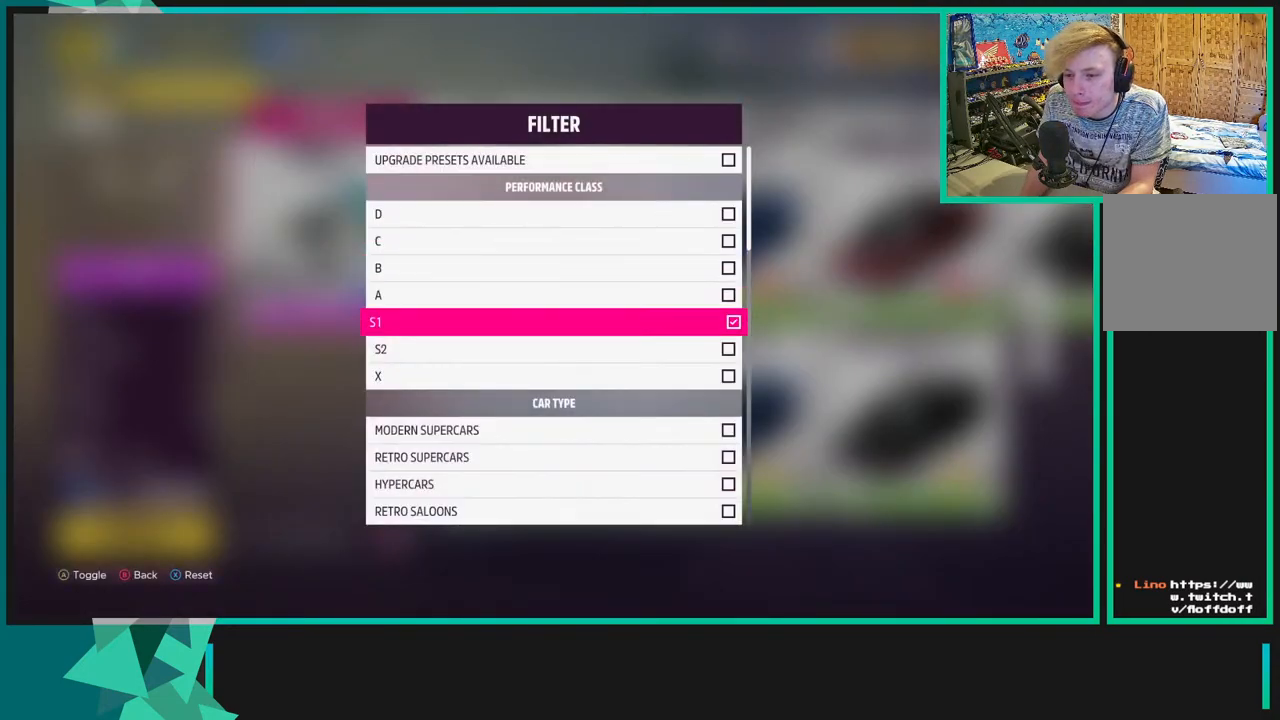
{"buttons": ["DPAD_DOWN"], "left_stick": "center", "right_stick": "center", "events": [[50, "A", "up"]]}
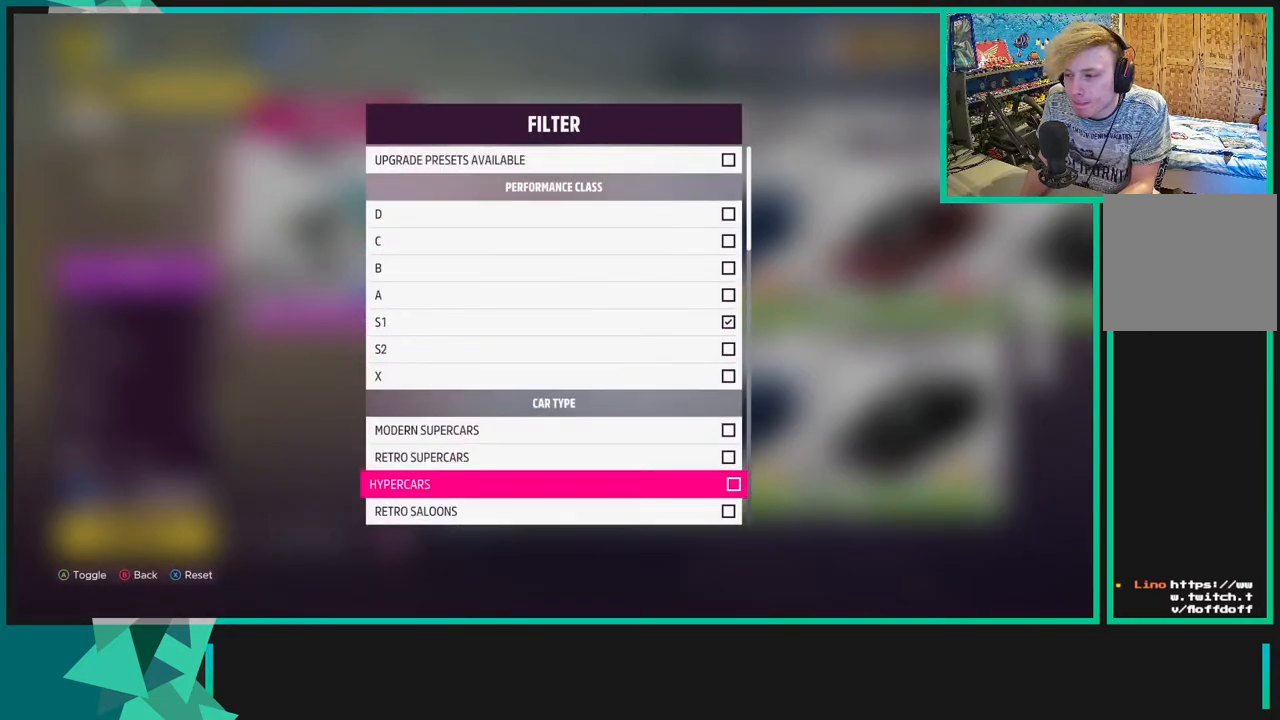
{"buttons": ["DPAD_DOWN"], "left_stick": "center", "right_stick": "center", "events": []}
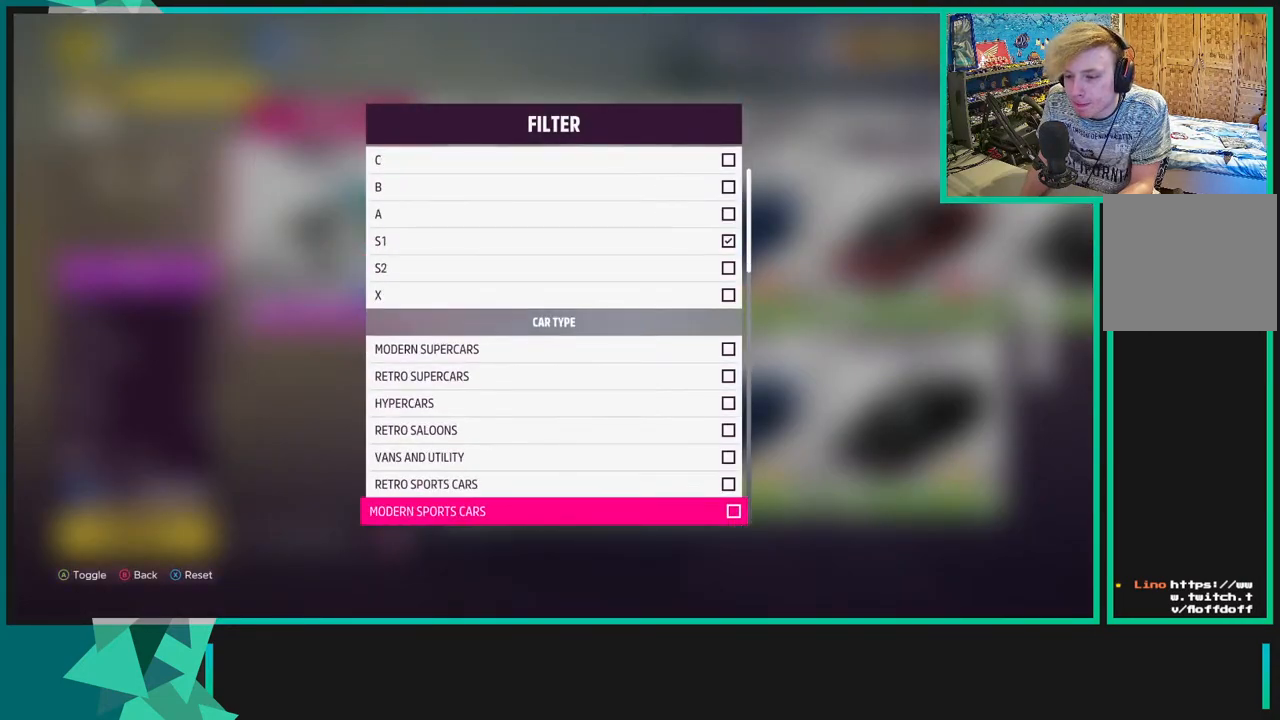
{"buttons": ["DPAD_UP"], "left_stick": "center", "right_stick": "center", "events": [[250, "DPAD_DOWN", "up"], [400, "DPAD_UP", "down"]]}
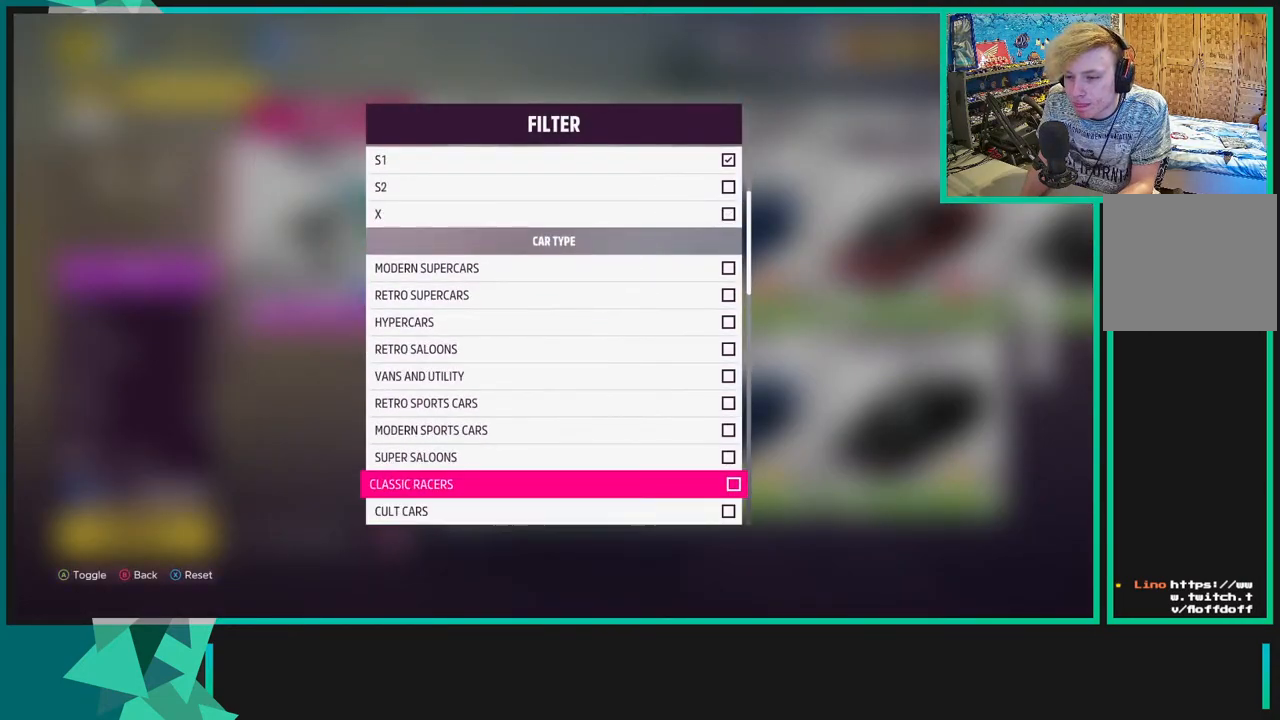
{"buttons": ["DPAD_UP"], "left_stick": "center", "right_stick": "center", "events": [[17, "DPAD_UP", "up"], [150, "DPAD_UP", "down"], [200, "DPAD_UP", "up"], [300, "DPAD_UP", "down"], [367, "DPAD_UP", "up"], [483, "DPAD_UP", "down"]]}
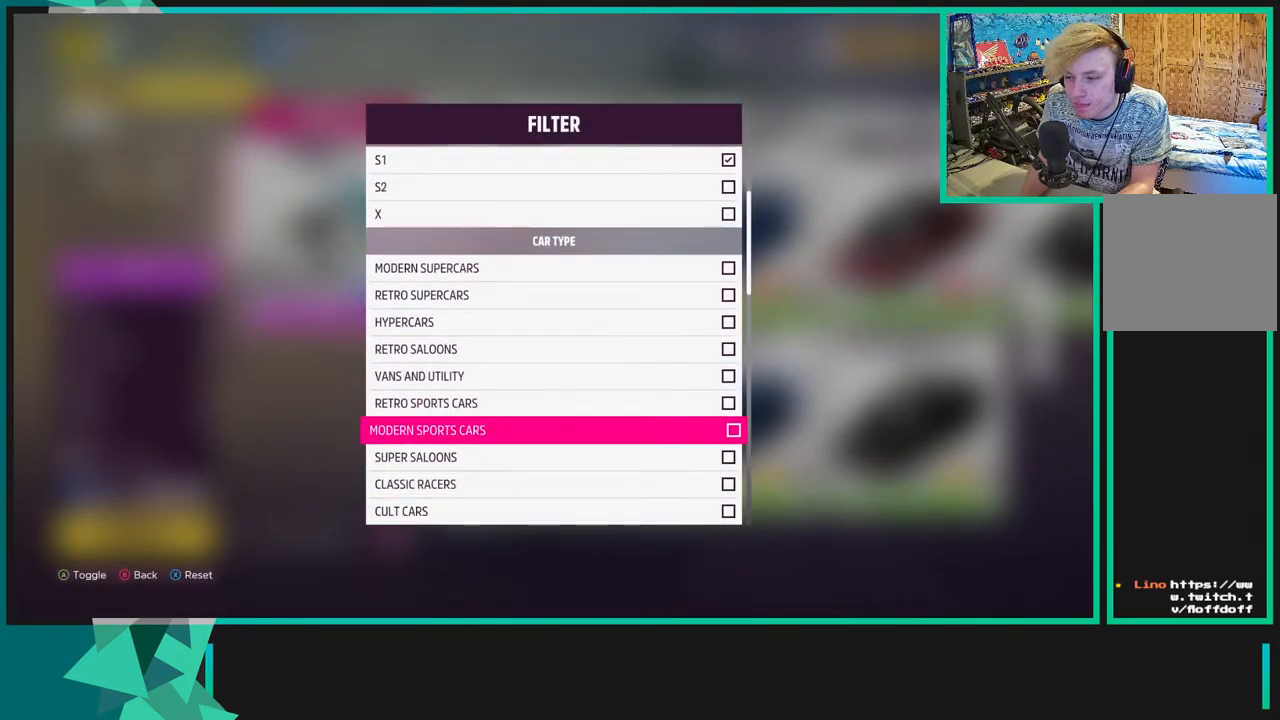
{"buttons": ["DPAD_UP"], "left_stick": "center", "right_stick": "center", "events": [[50, "DPAD_UP", "up"], [167, "DPAD_UP", "down"], [217, "DPAD_UP", "up"], [333, "DPAD_UP", "down"], [400, "DPAD_UP", "up"], [483, "DPAD_UP", "down"]]}
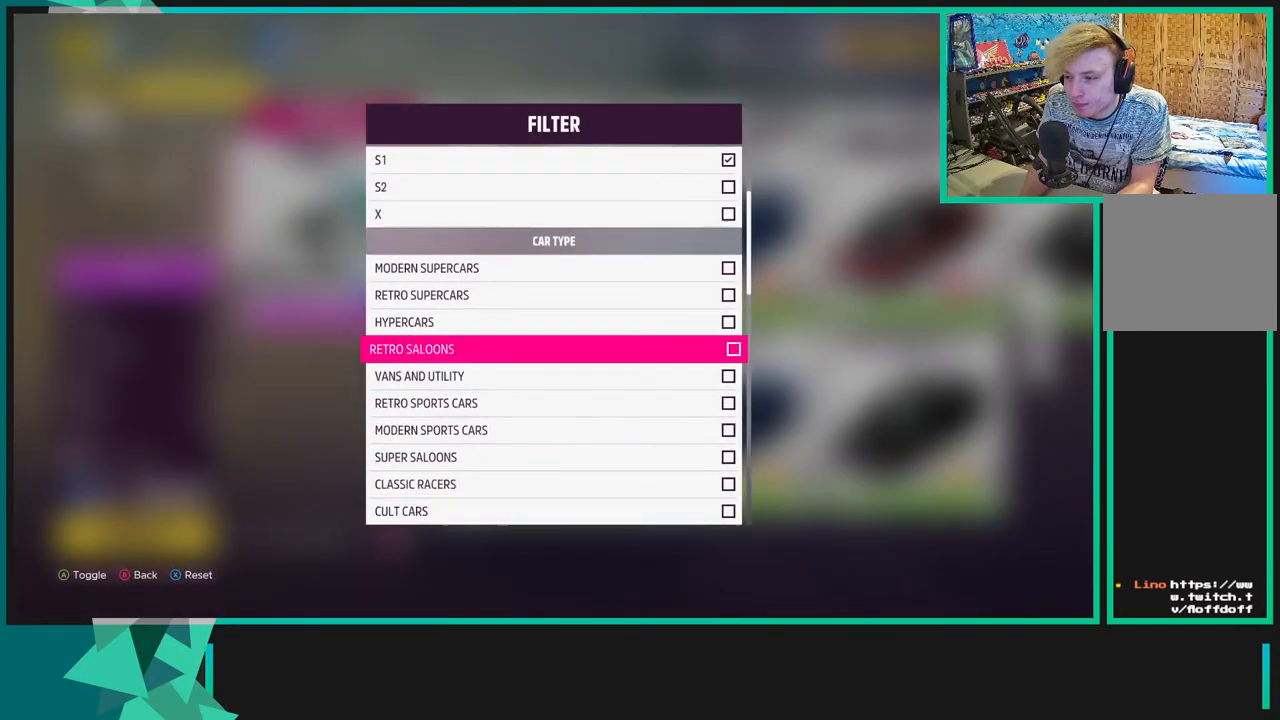
{"buttons": [], "left_stick": "center", "right_stick": "center", "events": [[83, "A", "down"], [83, "DPAD_UP", "up"], [133, "A", "up"], [267, "B", "down"], [350, "B", "up"]]}
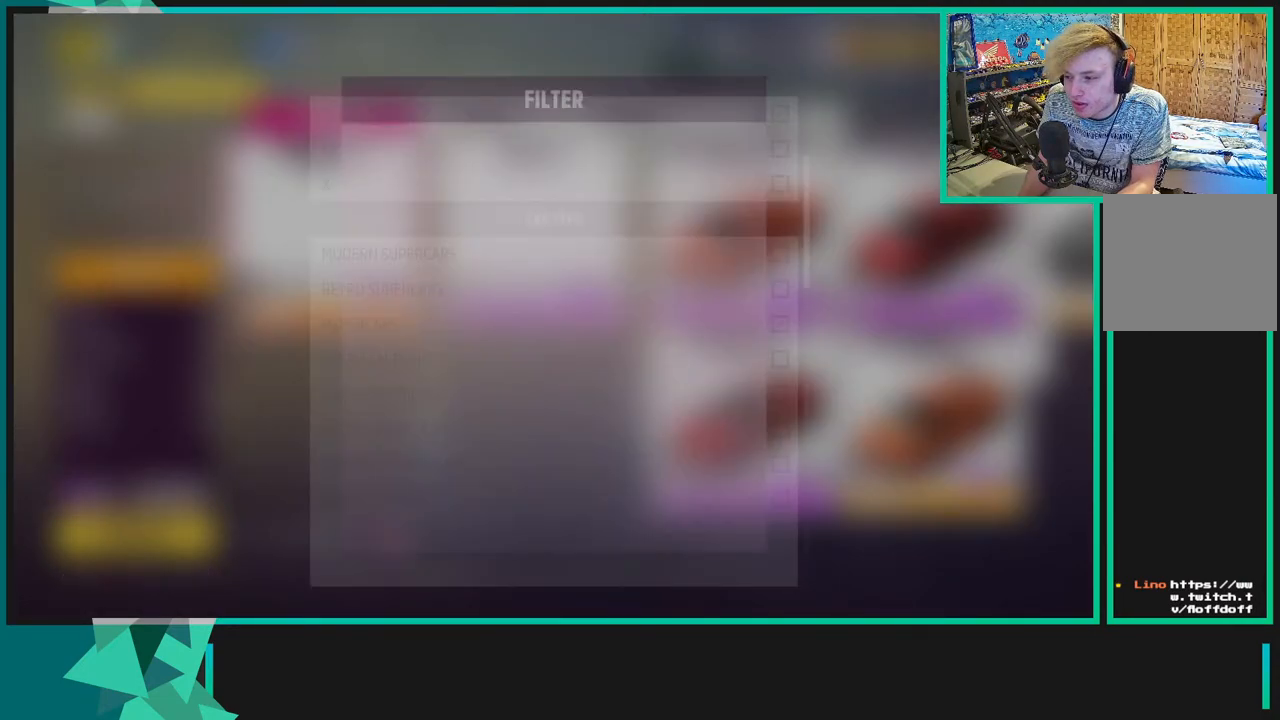
{"buttons": [], "left_stick": "center", "right_stick": "center", "events": []}
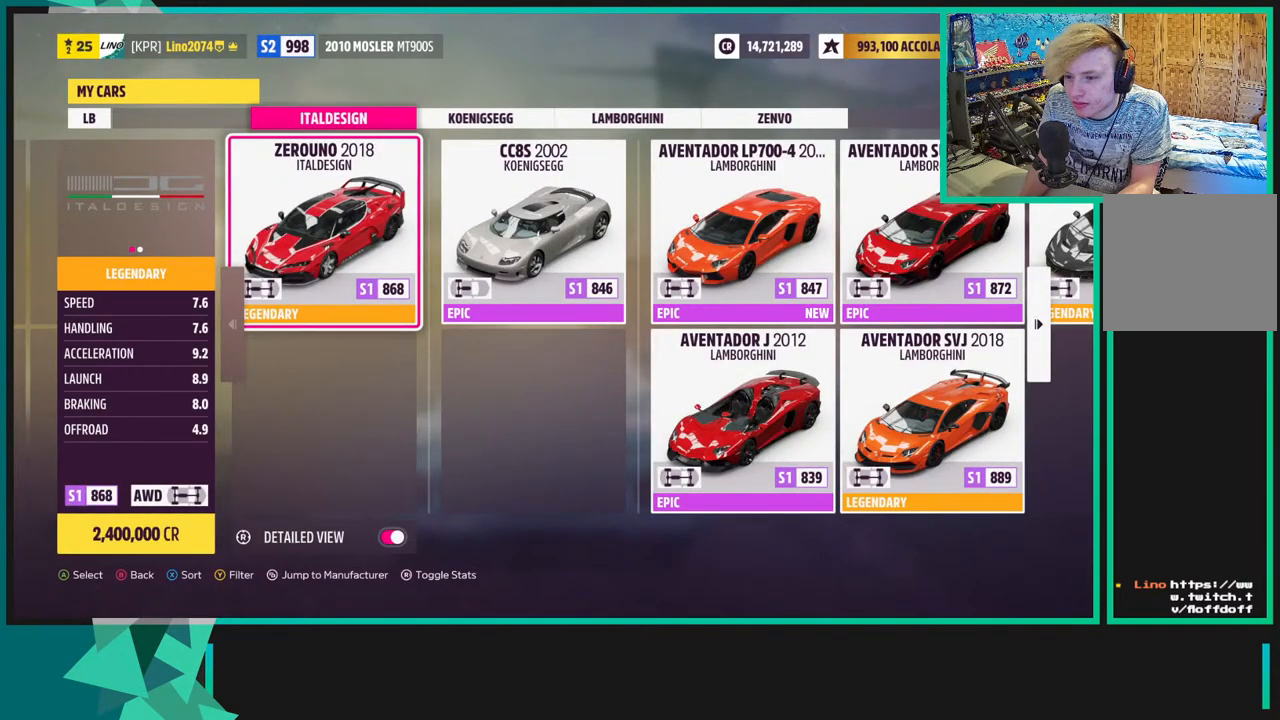
{"buttons": [], "left_stick": "center", "right_stick": "center", "events": [[33, "DPAD_RIGHT", "down"], [117, "DPAD_RIGHT", "up"]]}
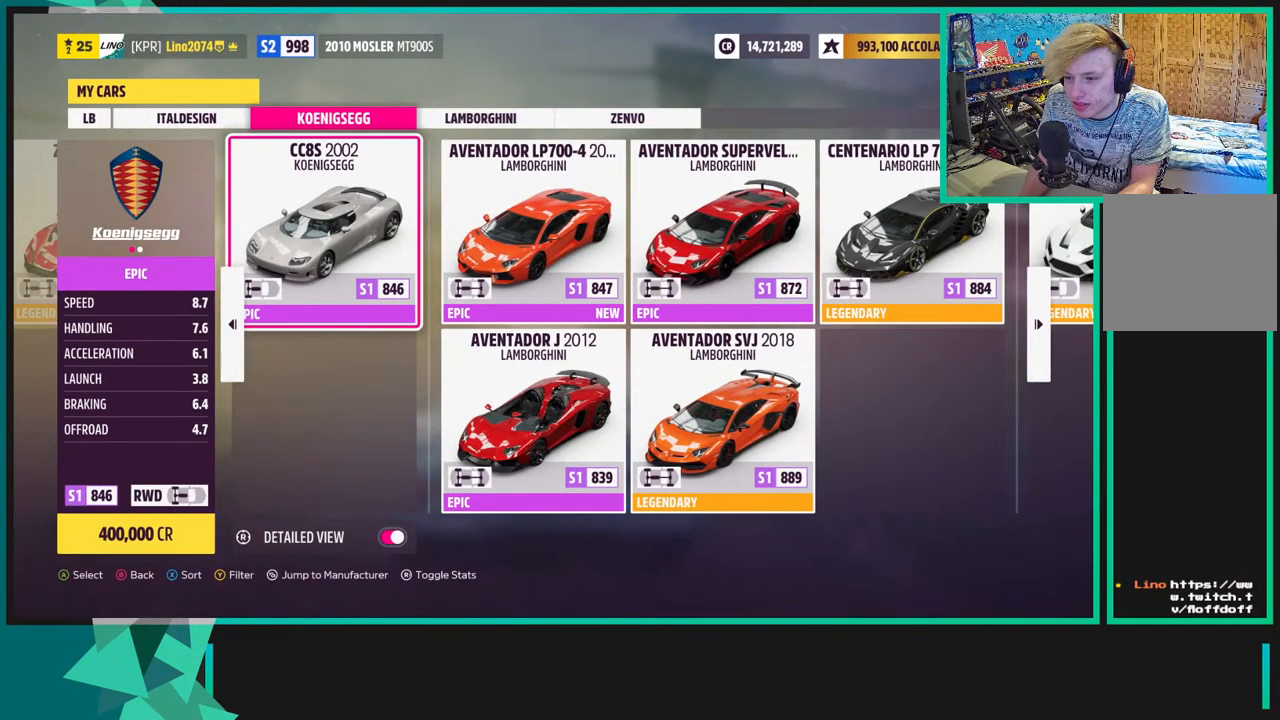
{"buttons": [], "left_stick": "center", "right_stick": "center", "events": [[200, "DPAD_RIGHT", "down"], [267, "DPAD_RIGHT", "up"]]}